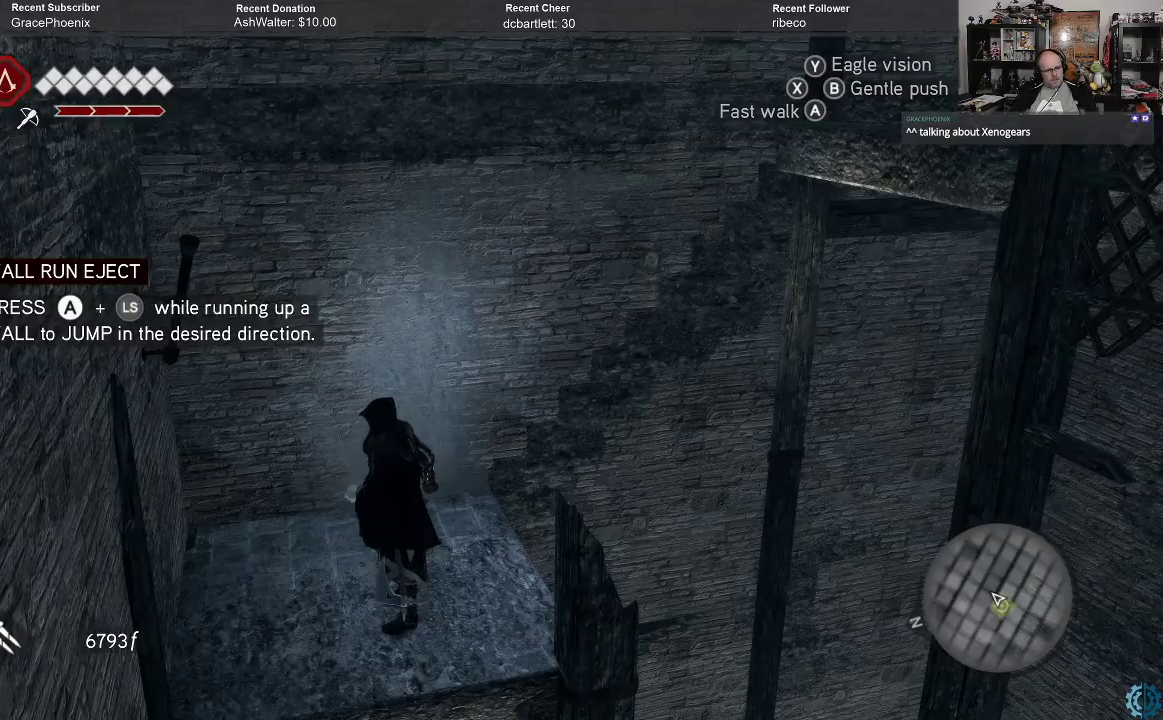
Gameplay with a controller (Xbox layout); each line is a JSON object with the inputs held at the frame after it. "events" lists button and stick changes between this image and that frame as [ms after this image, input, new state], when the widget could be followed in between.
{"buttons": [], "left_stick": "center", "right_stick": "center", "events": []}
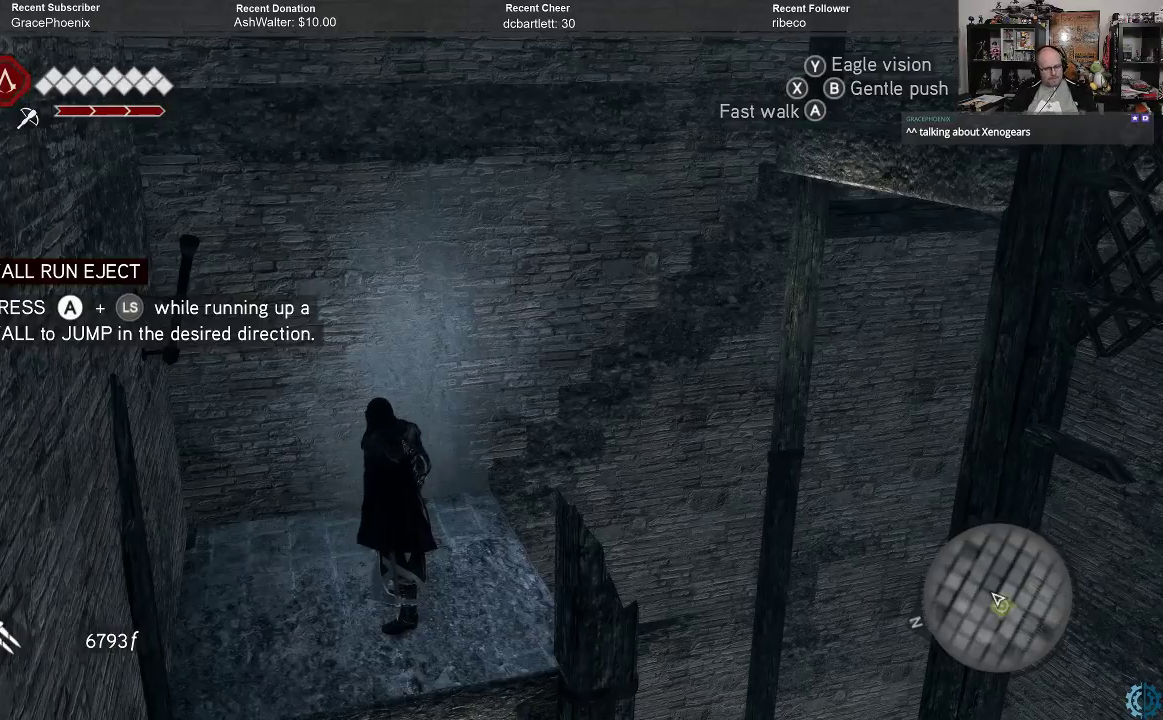
{"buttons": [], "left_stick": "center", "right_stick": "center", "events": []}
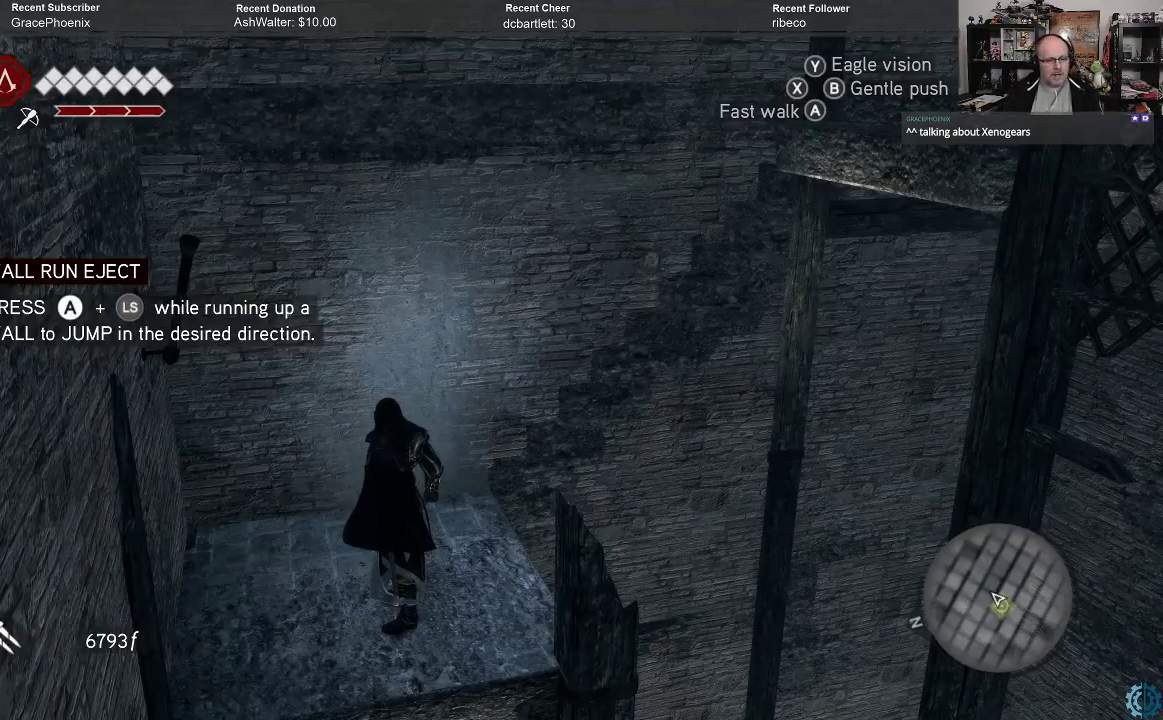
{"buttons": [], "left_stick": "center", "right_stick": "center", "events": []}
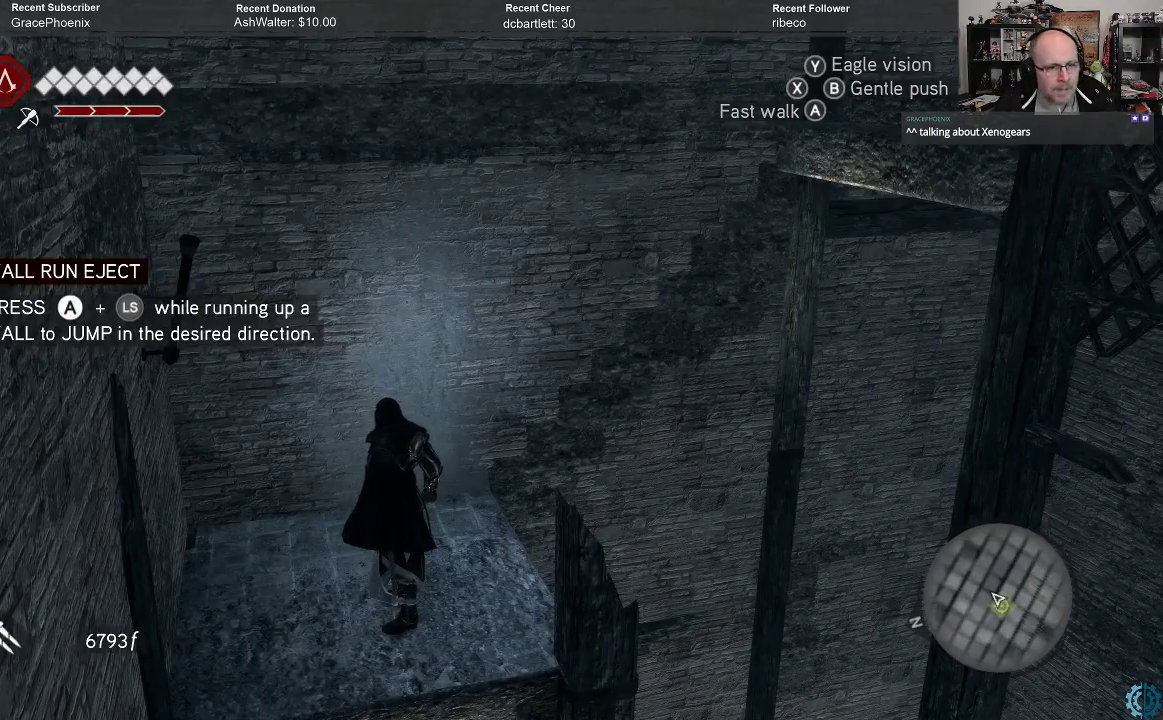
{"buttons": [], "left_stick": "center", "right_stick": "center", "events": []}
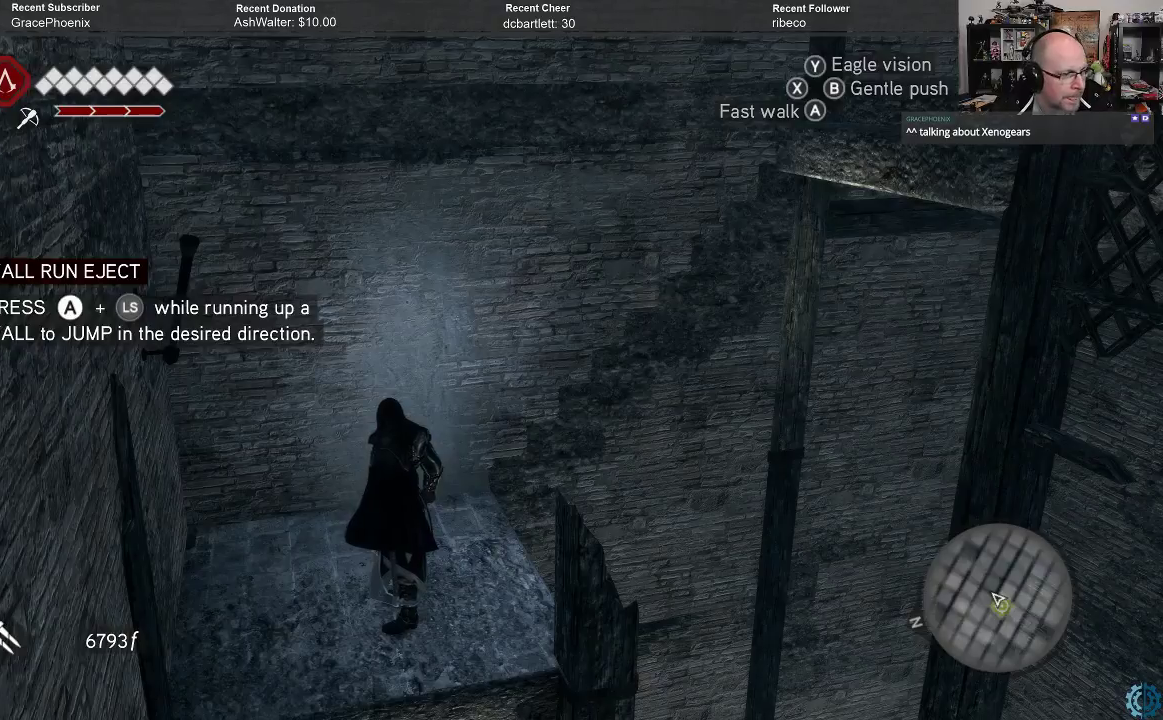
{"buttons": [], "left_stick": "center", "right_stick": "center", "events": []}
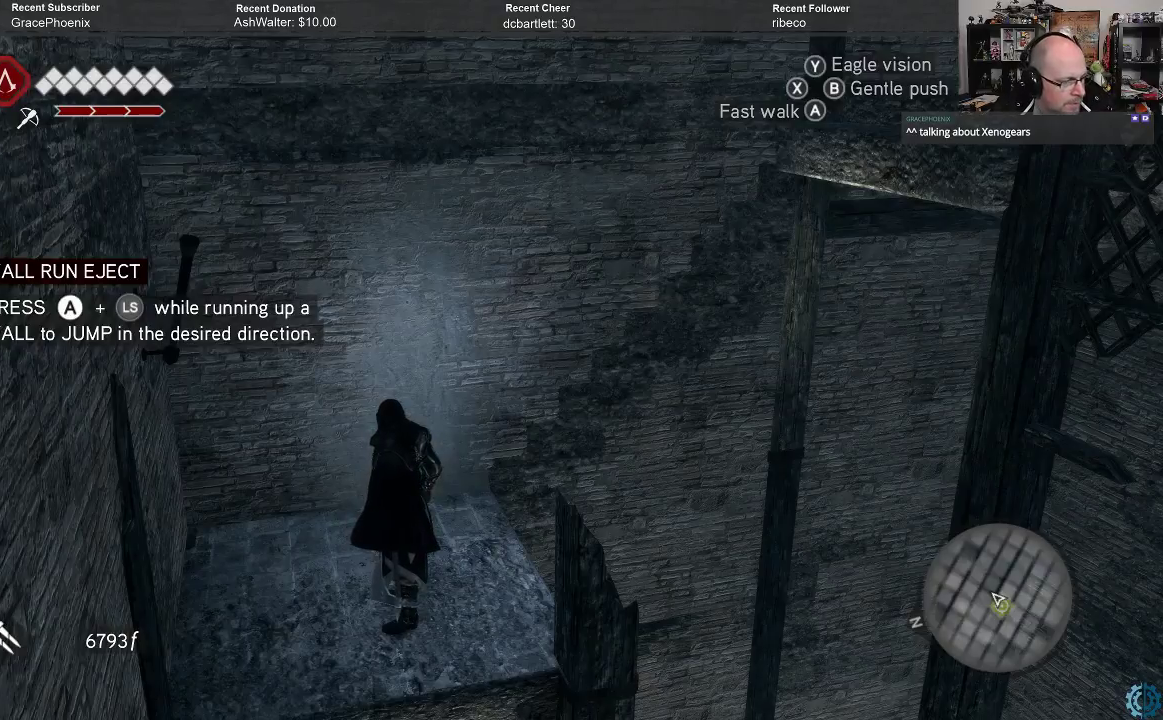
{"buttons": [], "left_stick": "center", "right_stick": "center", "events": []}
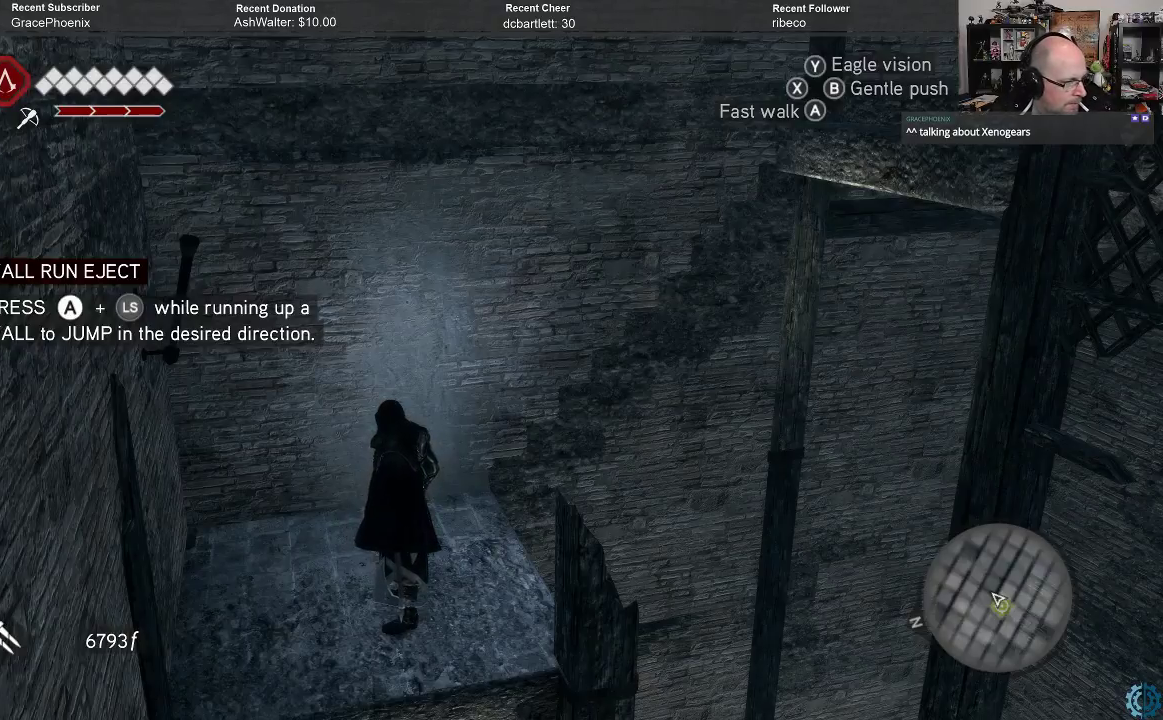
{"buttons": [], "left_stick": "center", "right_stick": "center", "events": []}
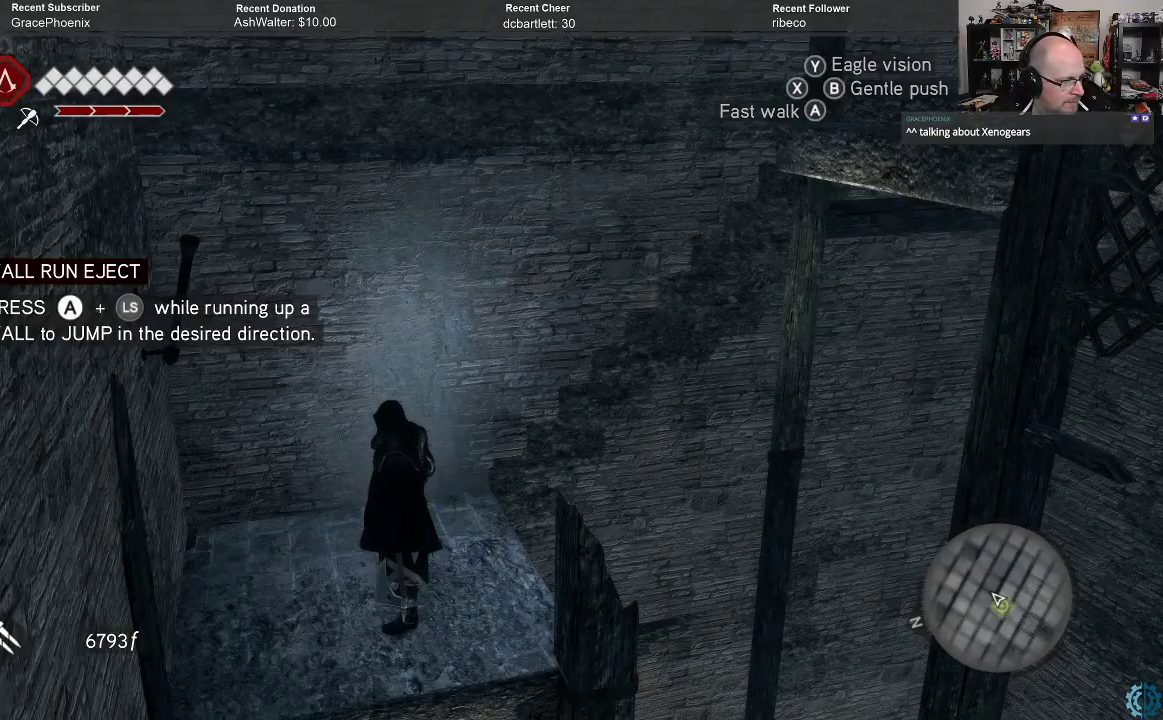
{"buttons": [], "left_stick": "center", "right_stick": "center", "events": []}
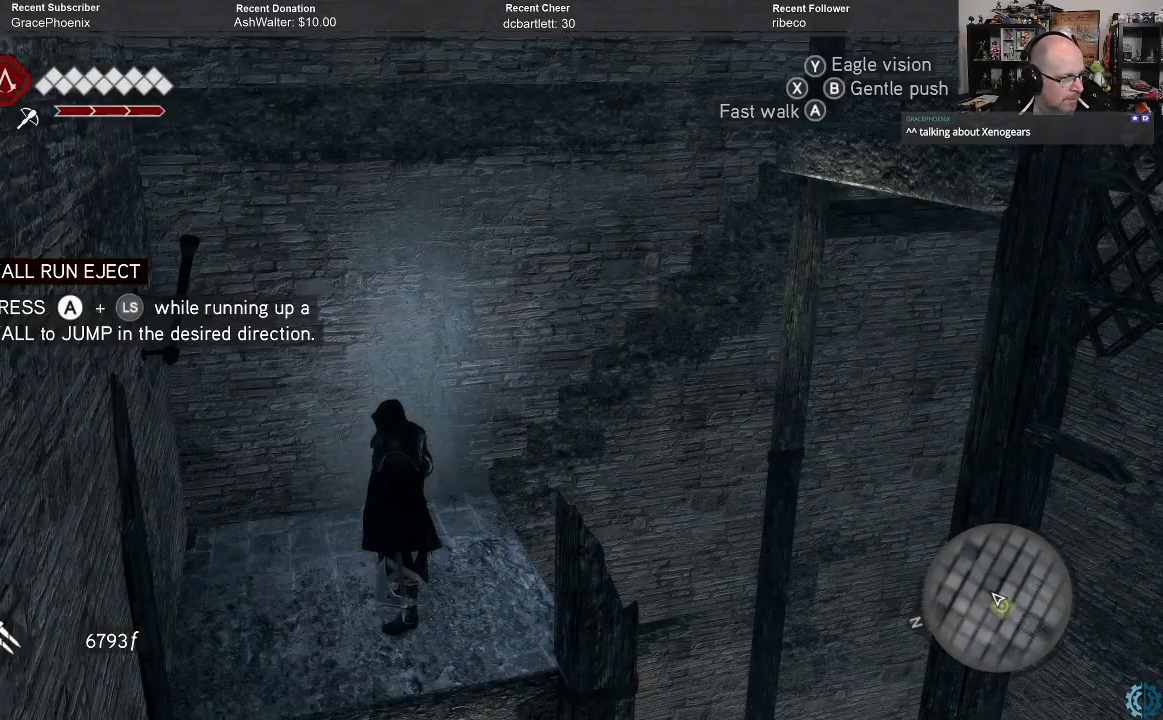
{"buttons": [], "left_stick": "up", "right_stick": "center", "events": [[300, "left_stick", "up"]]}
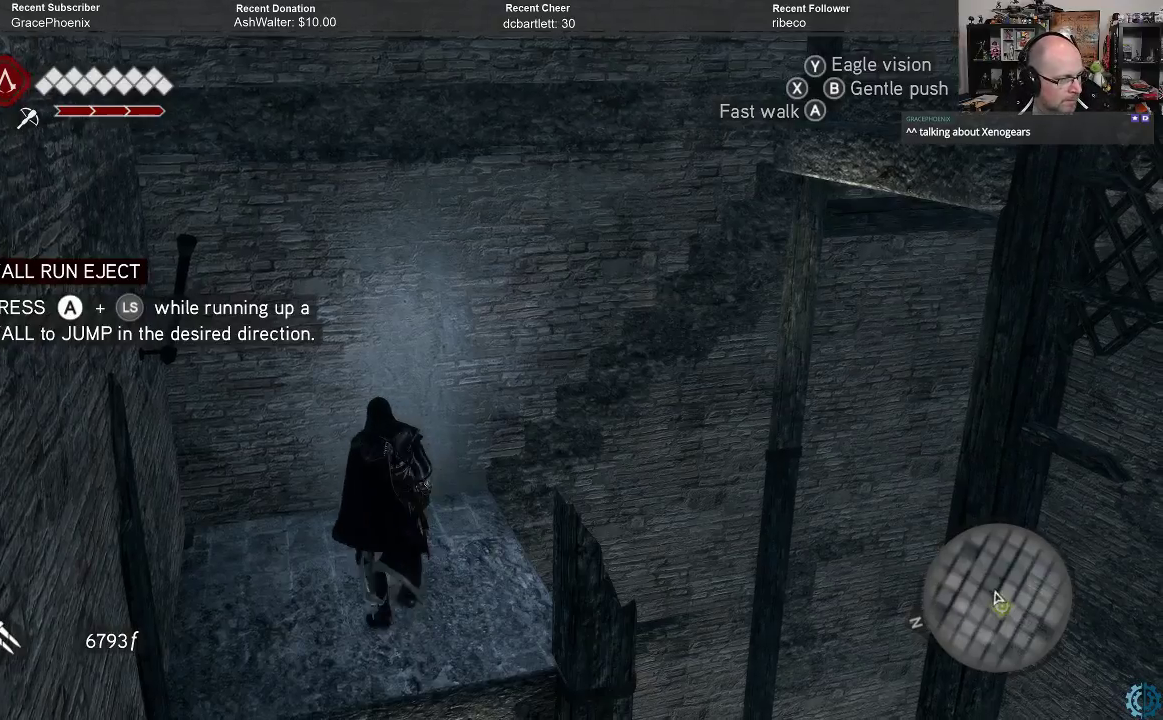
{"buttons": [], "left_stick": "up", "right_stick": "center", "events": []}
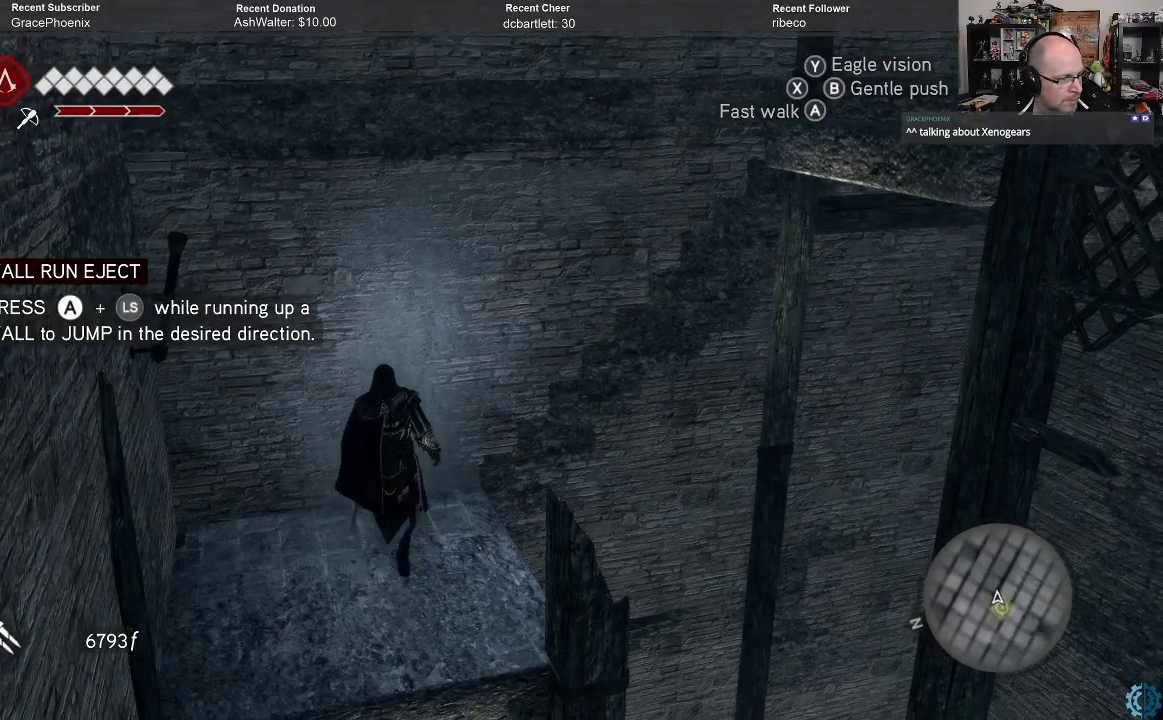
{"buttons": [], "left_stick": "left", "right_stick": "center", "events": [[67, "left_stick", "up-left"], [467, "left_stick", "left"]]}
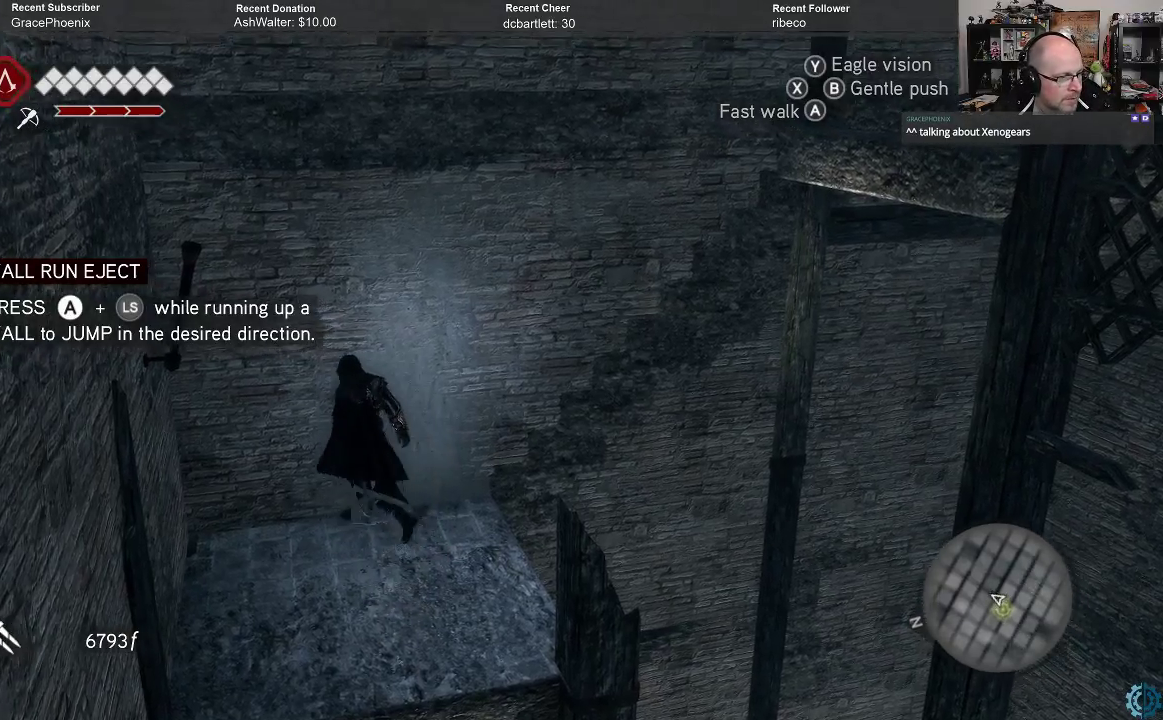
{"buttons": [], "left_stick": "left", "right_stick": "center", "events": []}
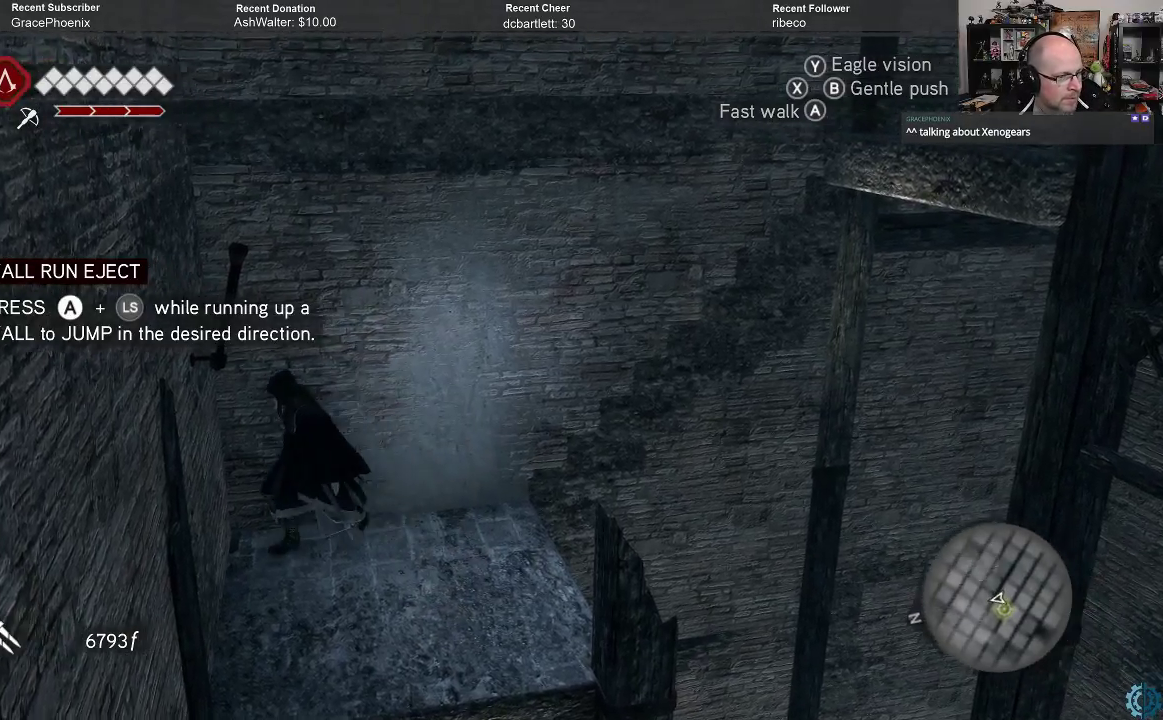
{"buttons": [], "left_stick": "up", "right_stick": "center", "events": [[133, "left_stick", "up"]]}
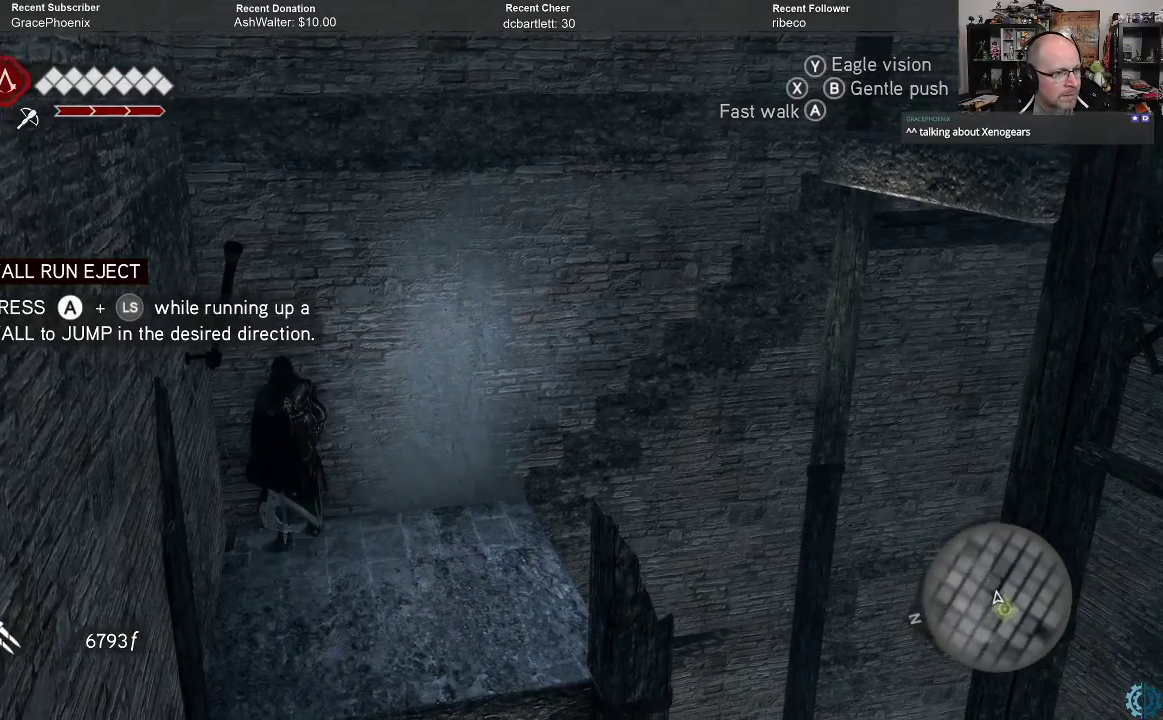
{"buttons": [], "left_stick": "center", "right_stick": "center", "events": [[67, "left_stick", "up-right"], [467, "left_stick", "center"]]}
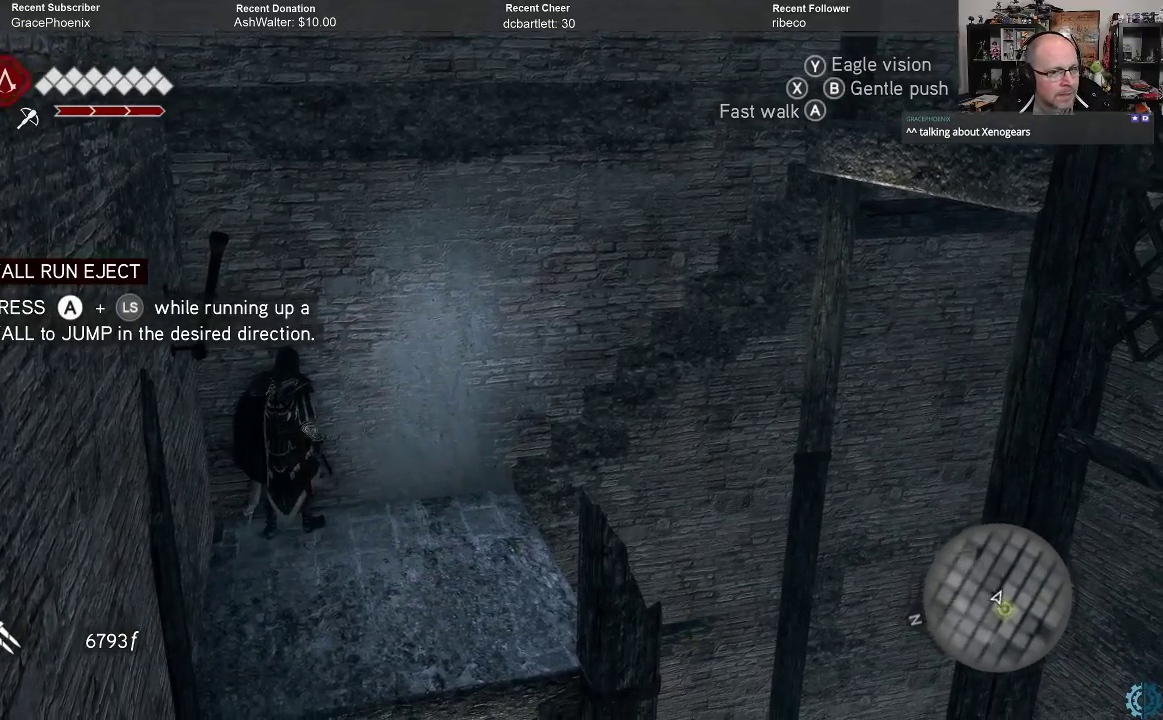
{"buttons": [], "left_stick": "up-right", "right_stick": "center", "events": [[367, "left_stick", "up-right"]]}
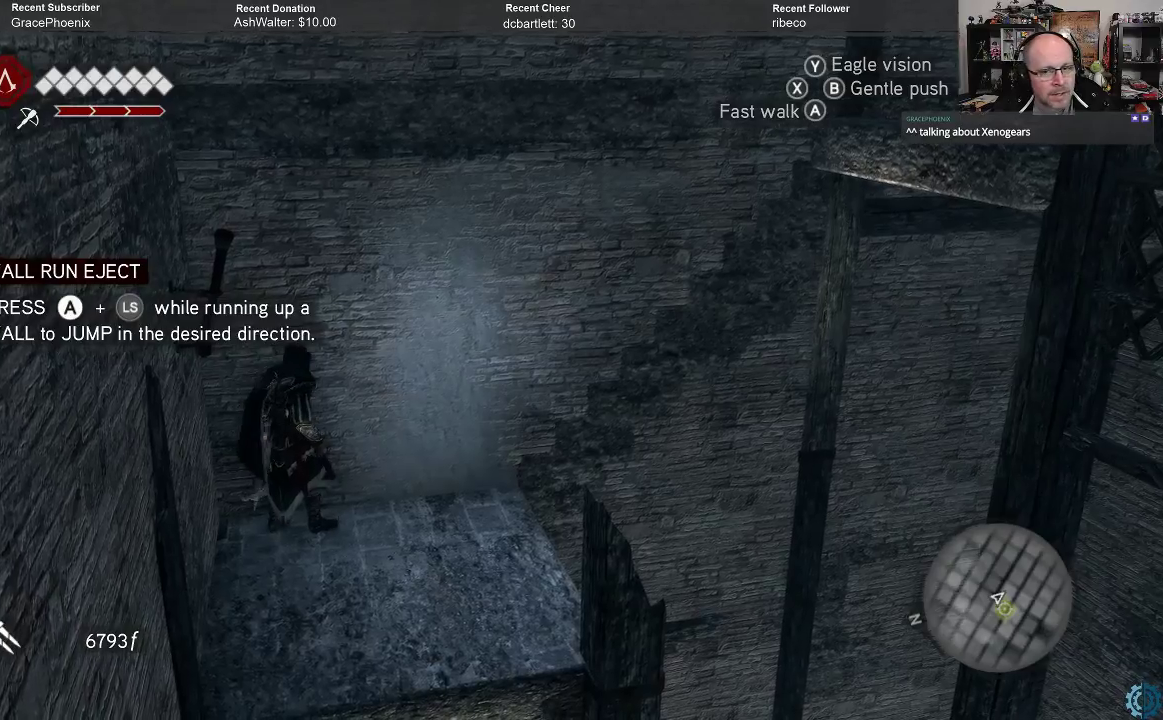
{"buttons": [], "left_stick": "center", "right_stick": "center", "events": [[433, "left_stick", "center"]]}
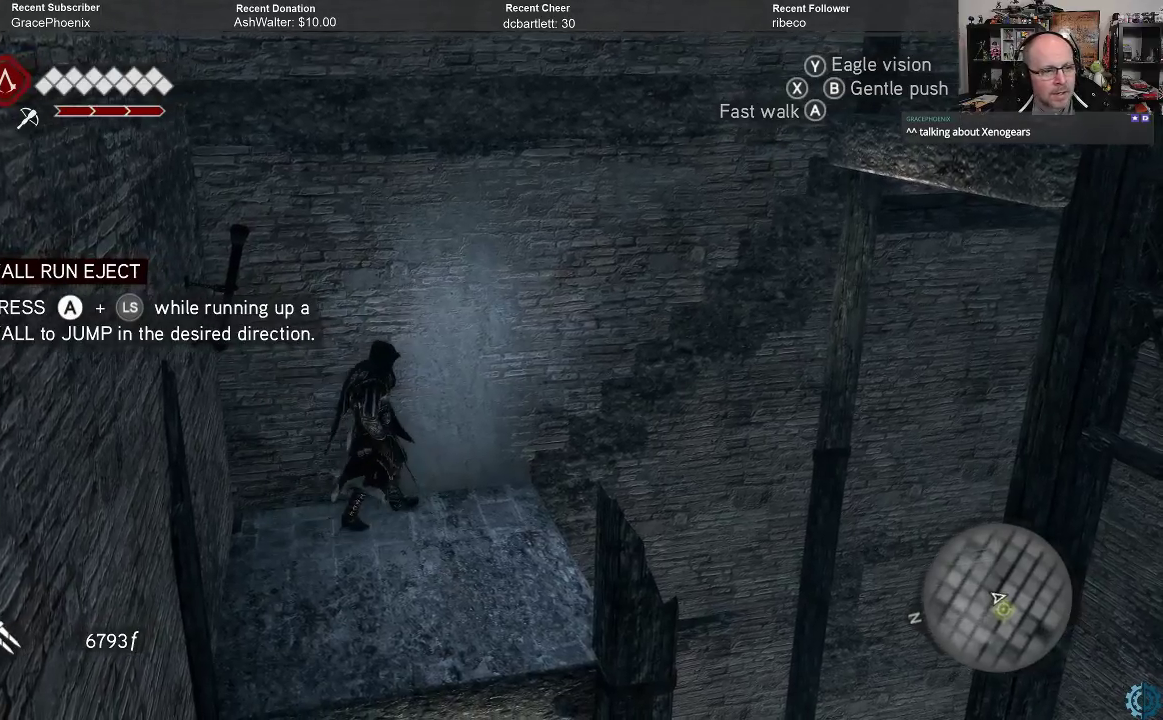
{"buttons": ["A", "R2"], "left_stick": "left", "right_stick": "center", "events": [[200, "left_stick", "left"], [300, "R2", "down"], [467, "A", "down"]]}
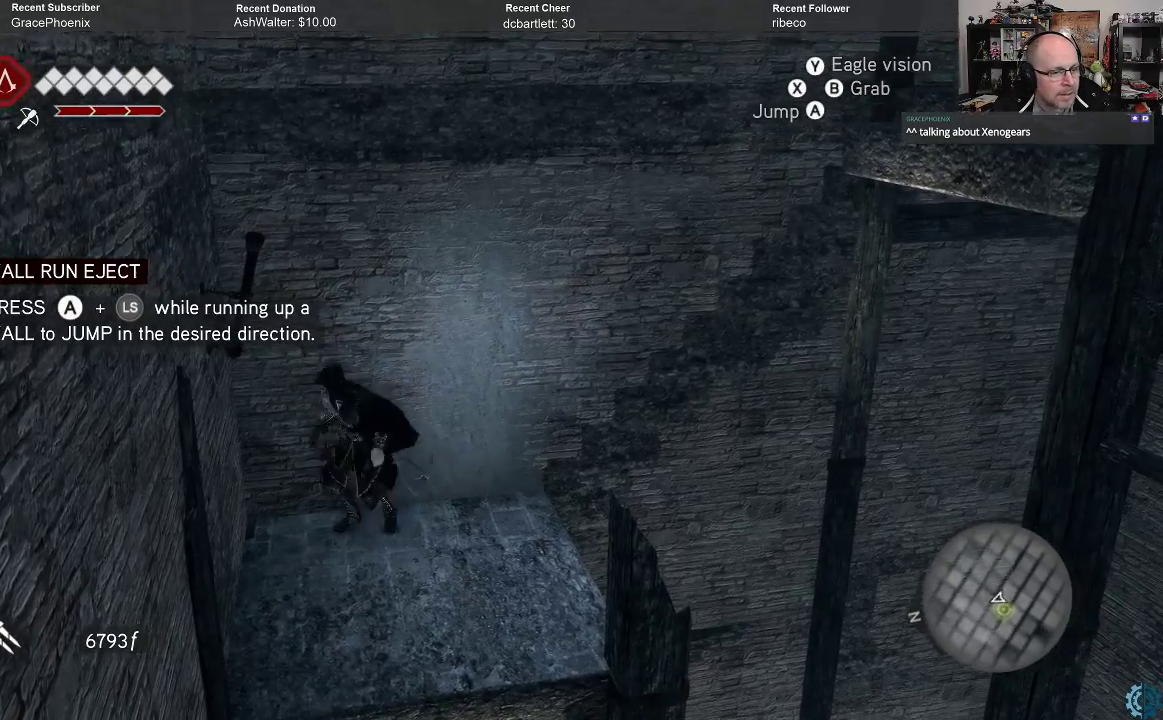
{"buttons": ["R2"], "left_stick": "up-left", "right_stick": "center", "events": [[433, "left_stick", "up-left"], [500, "A", "up"]]}
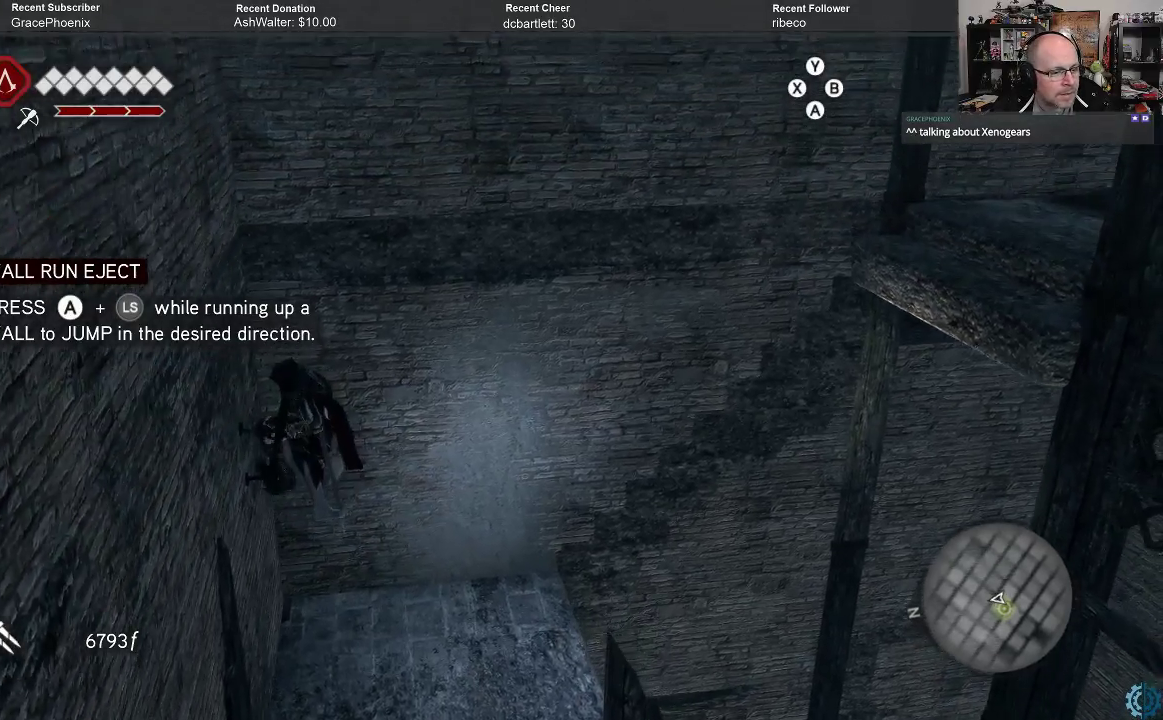
{"buttons": ["R2"], "left_stick": "up-left", "right_stick": "center", "events": [[167, "A", "down"], [267, "A", "up"]]}
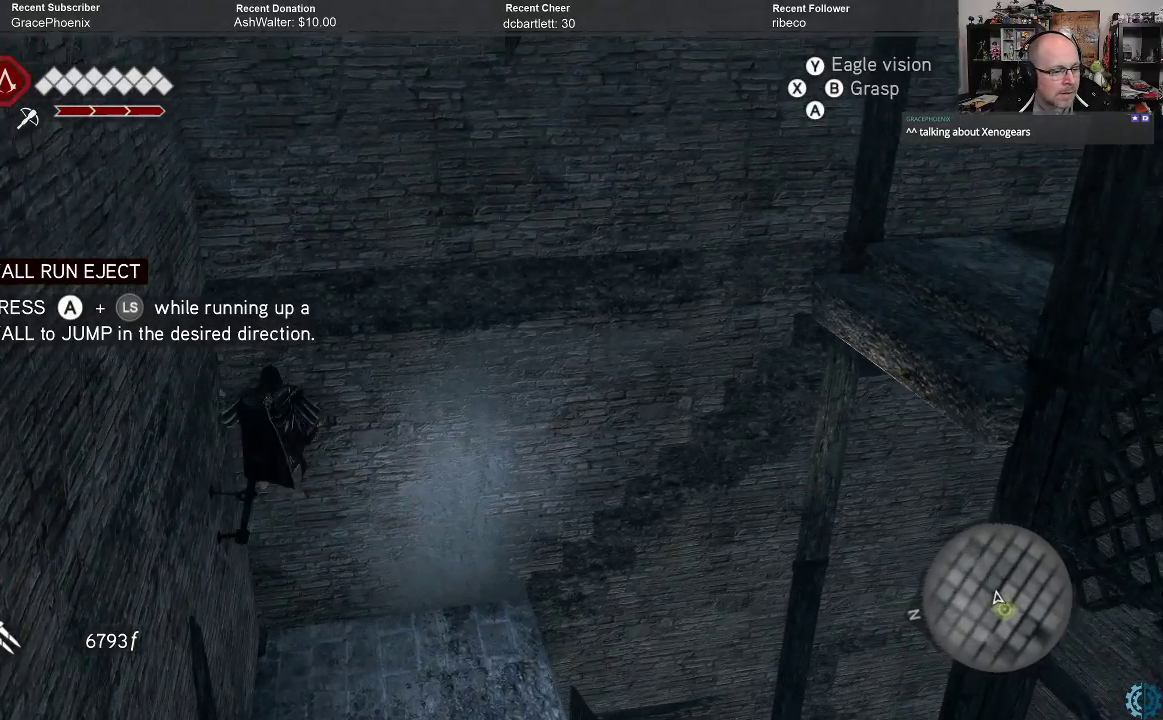
{"buttons": [], "left_stick": "center", "right_stick": "center", "events": [[333, "R2", "up"], [467, "left_stick", "center"]]}
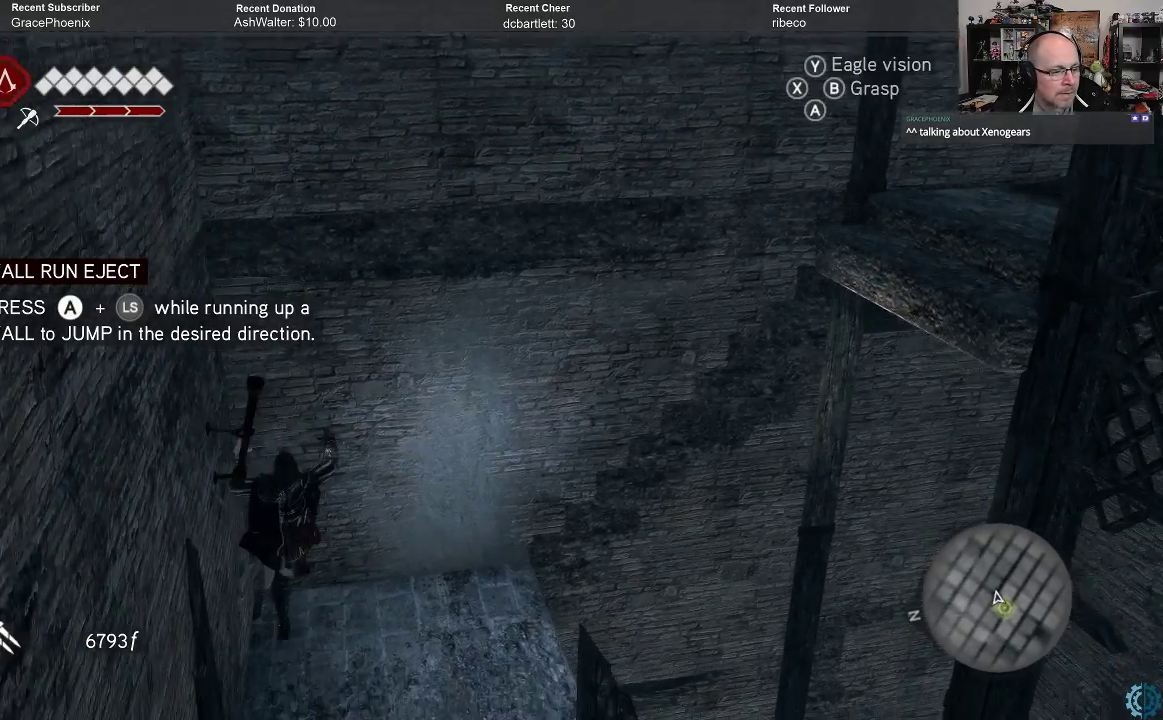
{"buttons": [], "left_stick": "right", "right_stick": "center", "events": [[500, "left_stick", "right"]]}
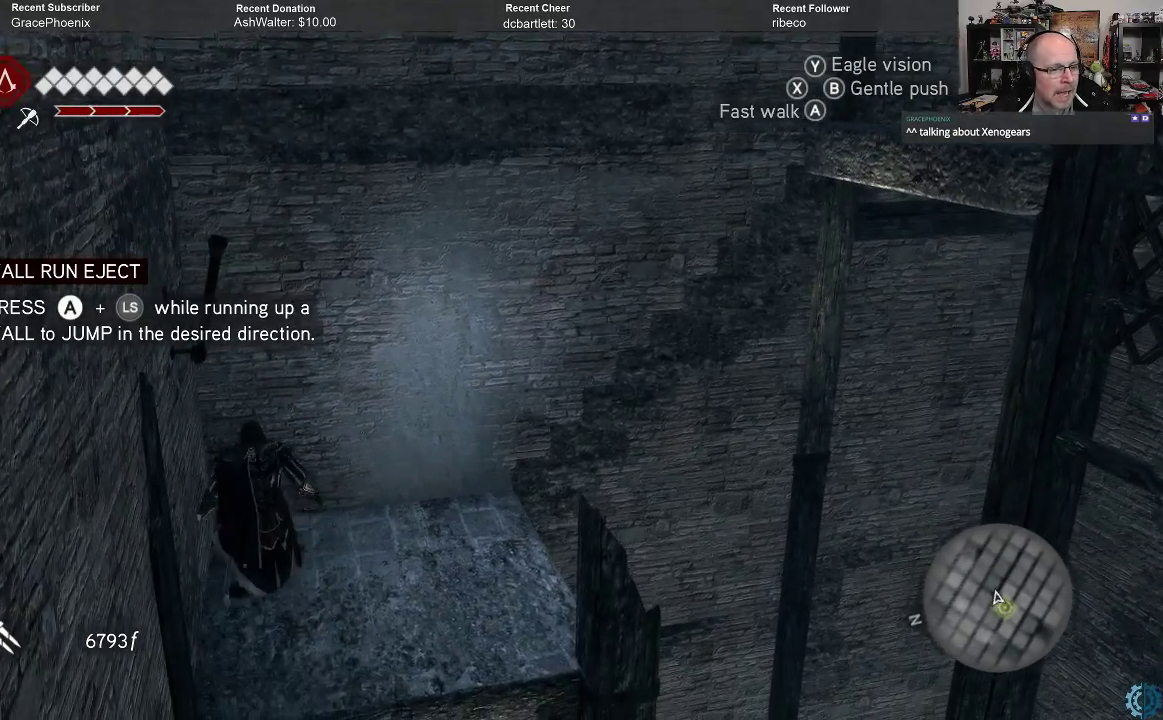
{"buttons": [], "left_stick": "right", "right_stick": "center", "events": []}
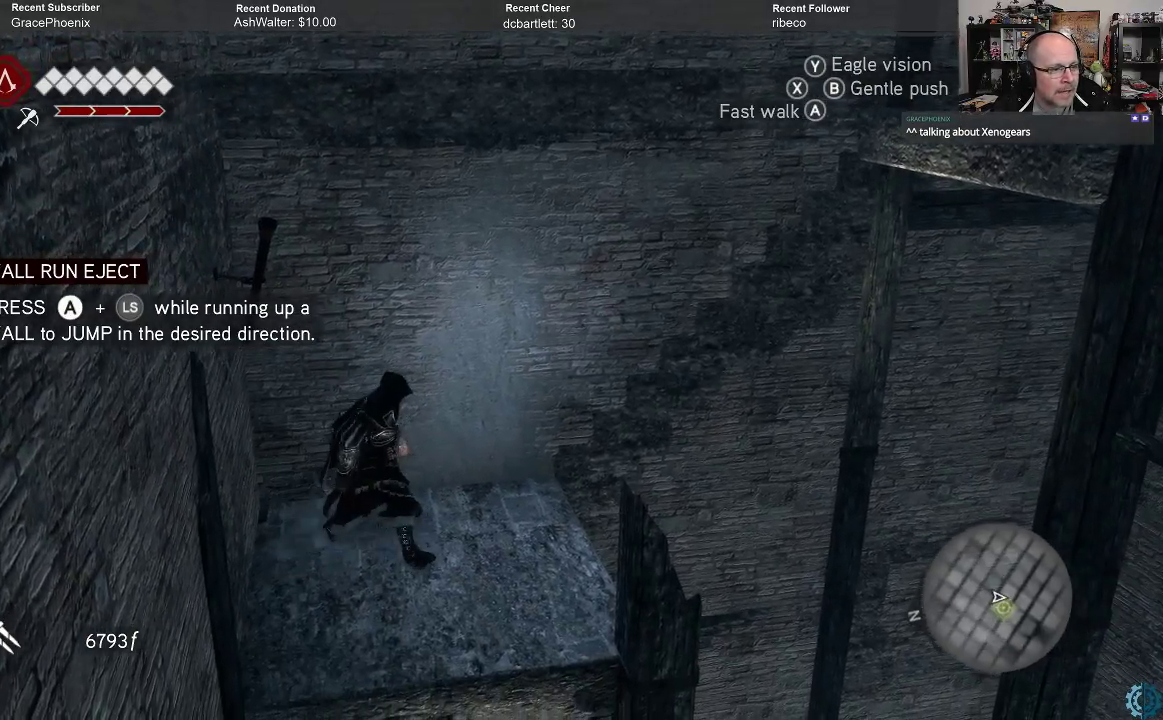
{"buttons": ["A", "R2"], "left_stick": "left", "right_stick": "center", "events": [[33, "left_stick", "center"], [200, "R2", "down"], [200, "left_stick", "left"], [233, "A", "down"]]}
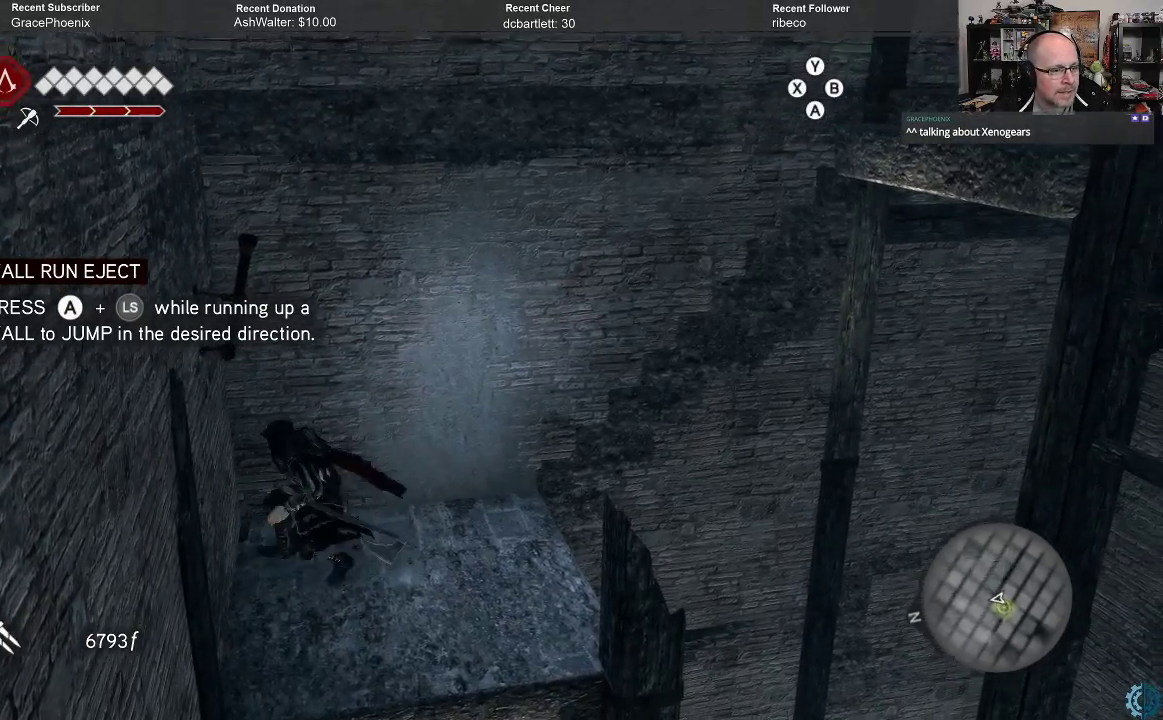
{"buttons": ["R2"], "left_stick": "left", "right_stick": "center", "events": [[500, "A", "up"]]}
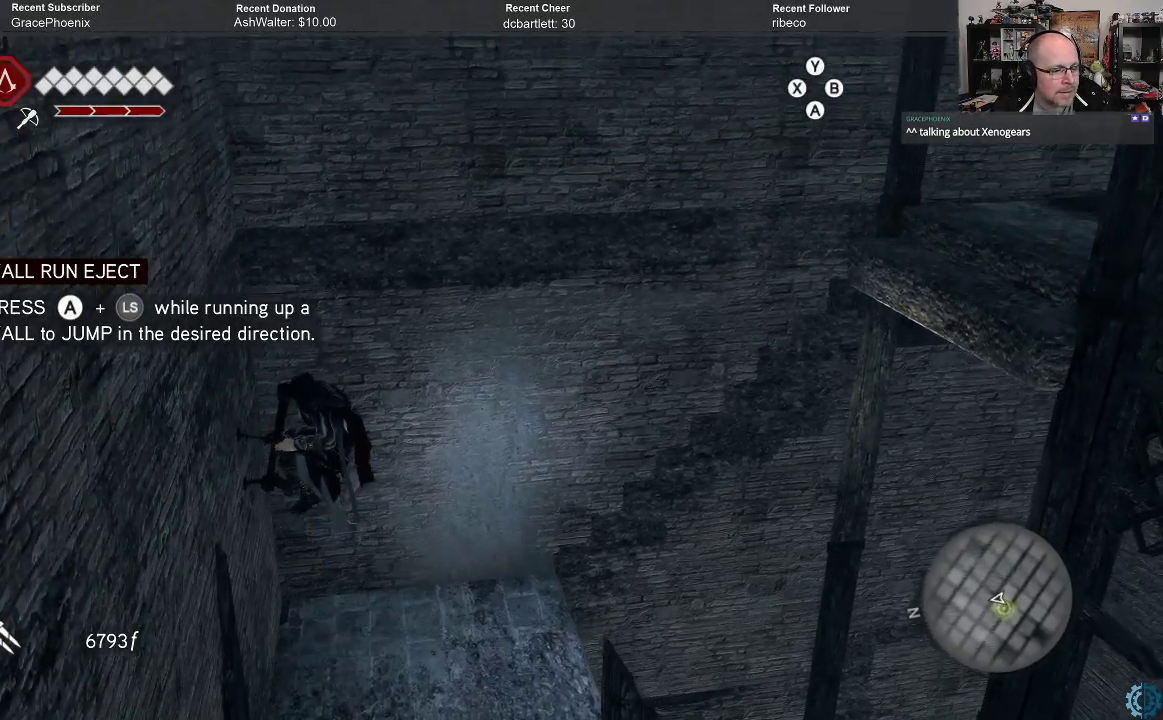
{"buttons": ["R2"], "left_stick": "up", "right_stick": "center", "events": [[67, "left_stick", "up"], [167, "A", "down"], [400, "A", "up"]]}
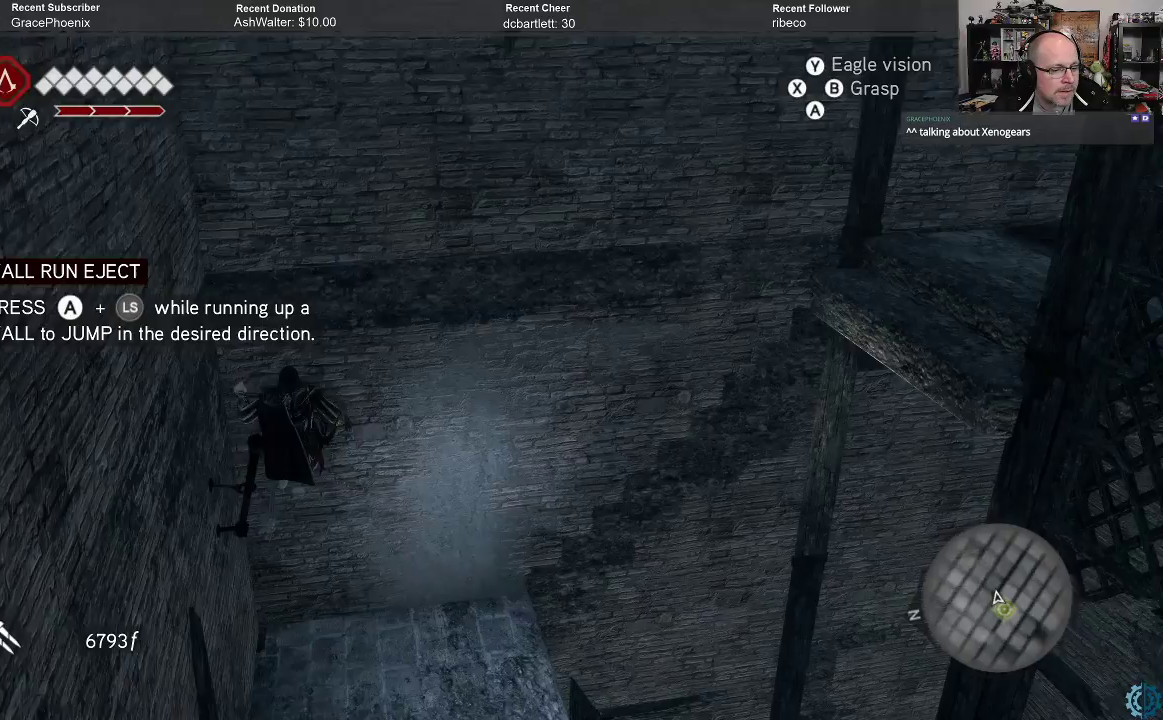
{"buttons": ["R2"], "left_stick": "up", "right_stick": "center", "events": []}
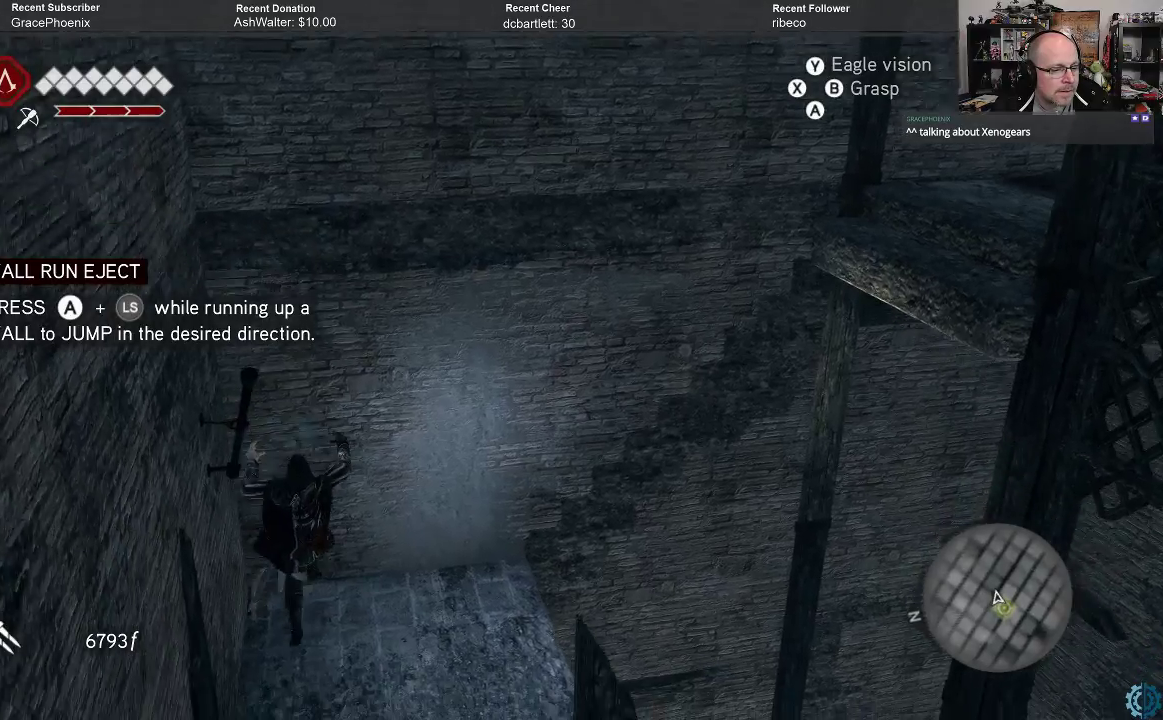
{"buttons": [], "left_stick": "center", "right_stick": "center", "events": [[233, "R2", "up"], [233, "left_stick", "center"]]}
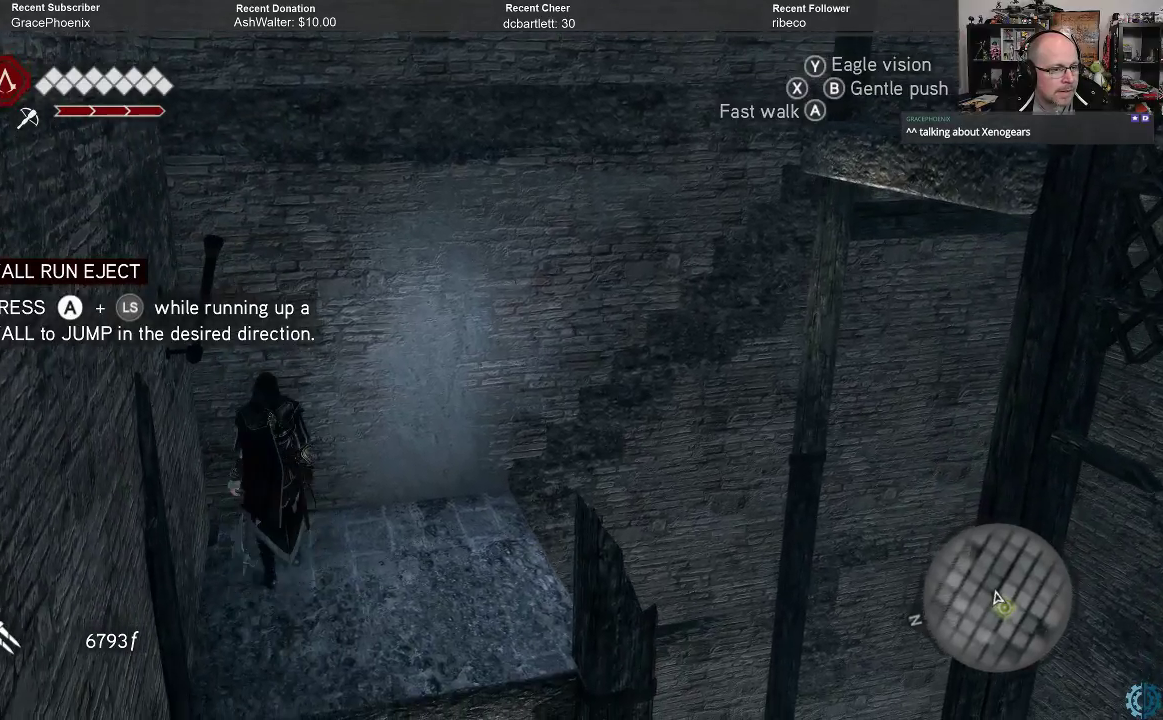
{"buttons": [], "left_stick": "right", "right_stick": "center", "events": [[433, "left_stick", "right"]]}
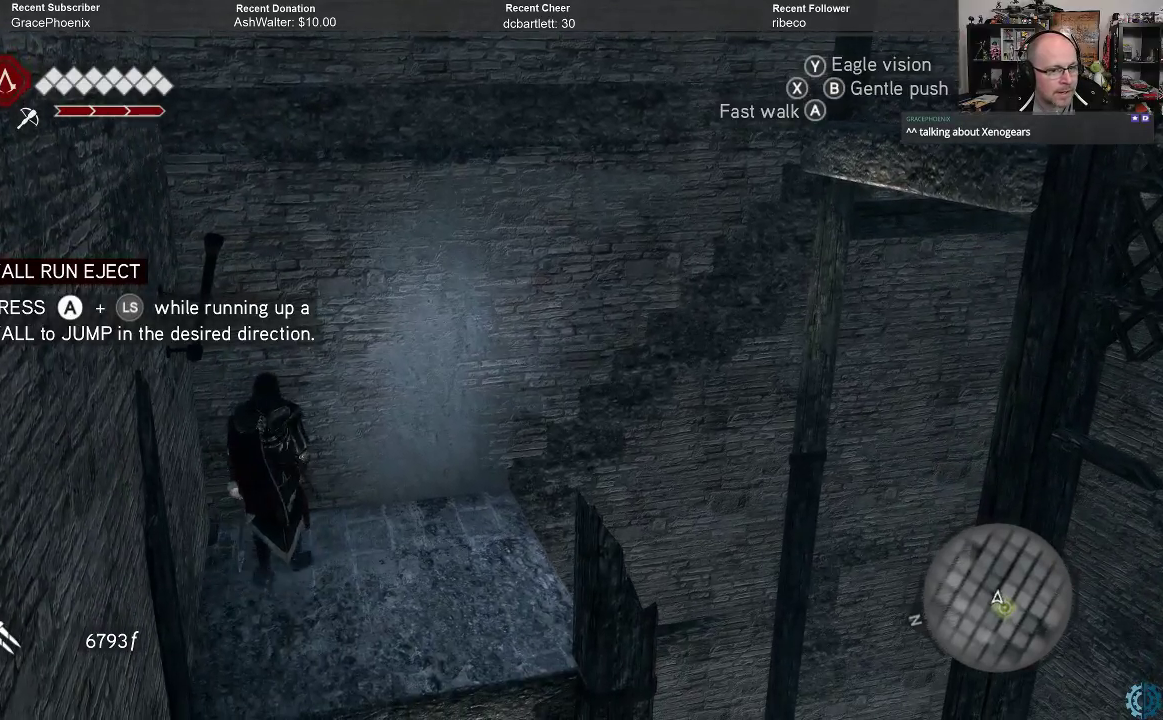
{"buttons": [], "left_stick": "right", "right_stick": "center", "events": []}
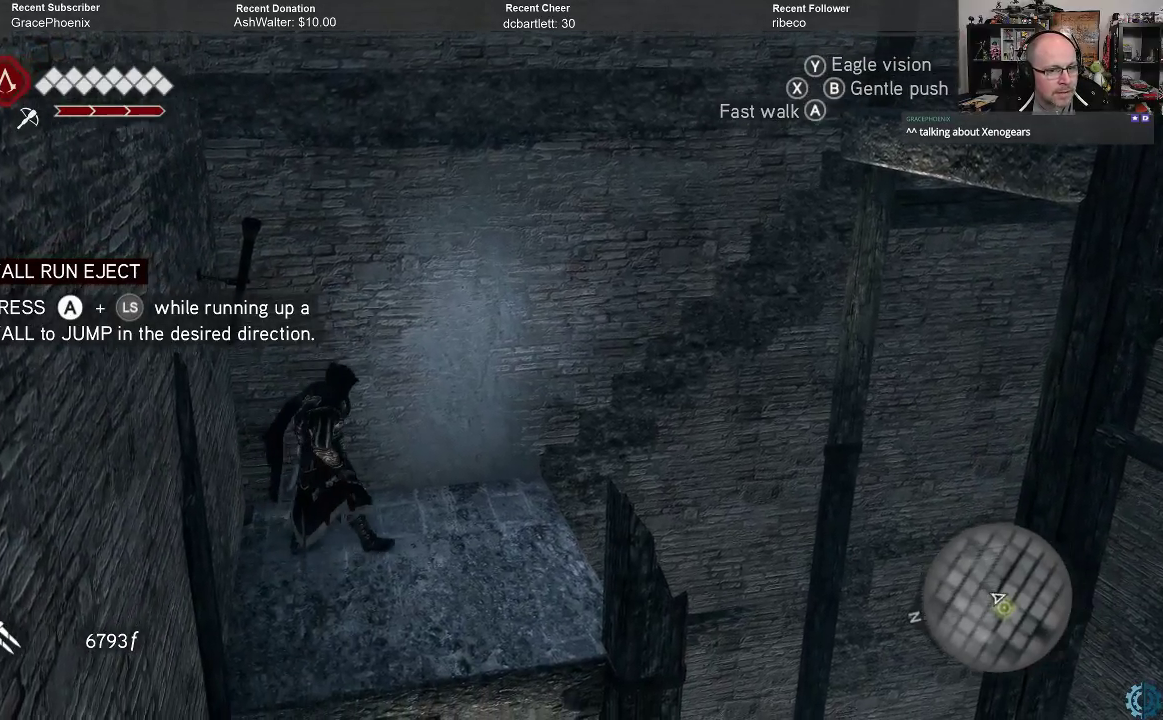
{"buttons": [], "left_stick": "center", "right_stick": "center", "events": [[400, "left_stick", "center"]]}